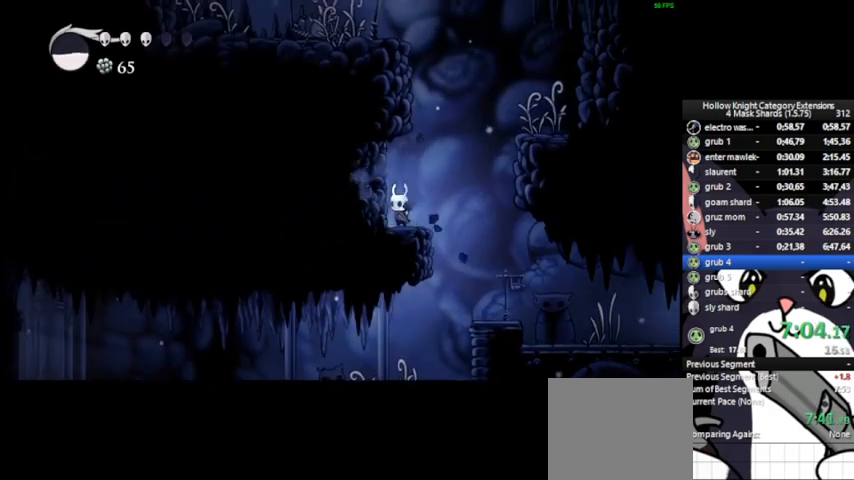
Gameplay with a controller (PlayStation layout); each line is a JSON object with the inputs held at the frame after it. "events" lists button and stick changes between this image and that frame as [ms after this image, input, new state], when the widget could be followed in between. Not read: right_stick.
{"buttons": ["SQUARE"], "left_stick": "up-left", "events": [[42, "SQUARE", "down"], [125, "SQUARE", "up"], [417, "SQUARE", "down"]]}
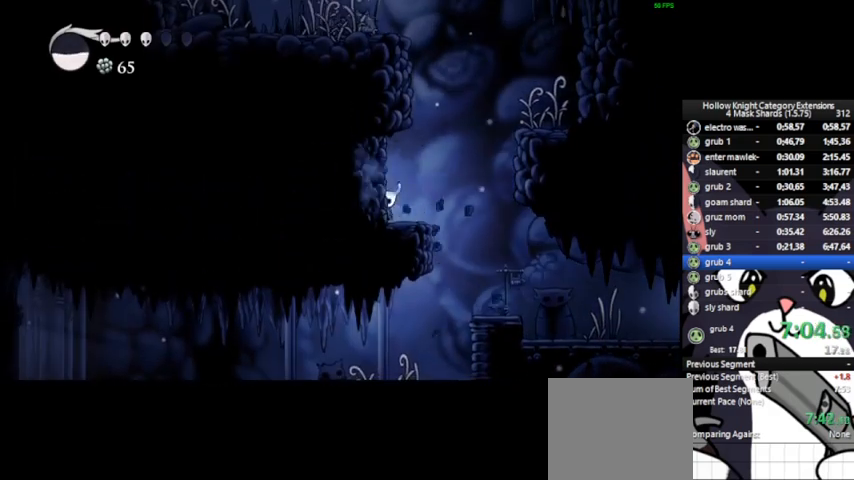
{"buttons": [], "left_stick": "left", "events": [[42, "SQUARE", "up"], [375, "SQUARE", "down"], [458, "SQUARE", "up"], [500, "left_stick", "left"]]}
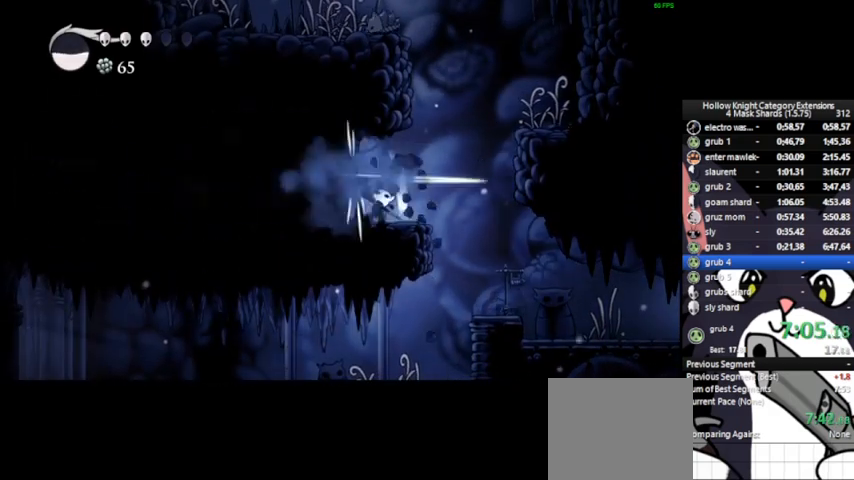
{"buttons": [], "left_stick": "left", "events": []}
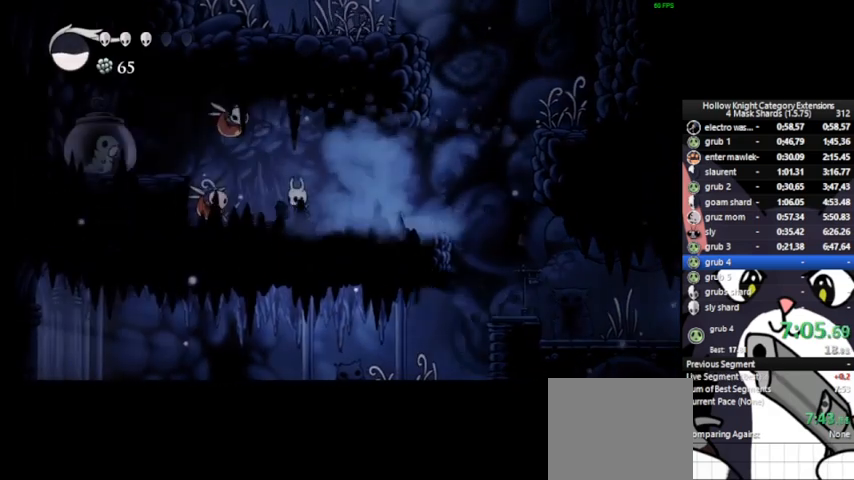
{"buttons": ["SQUARE"], "left_stick": "right", "events": [[250, "CROSS", "down"], [458, "CROSS", "up"], [458, "SQUARE", "down"], [500, "left_stick", "right"]]}
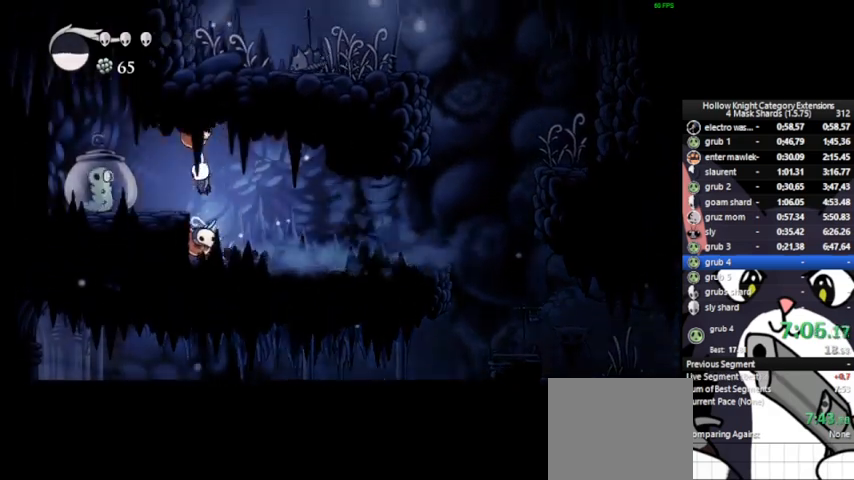
{"buttons": [], "left_stick": "right", "events": [[83, "CROSS", "down"], [83, "SQUARE", "up"], [375, "CROSS", "up"]]}
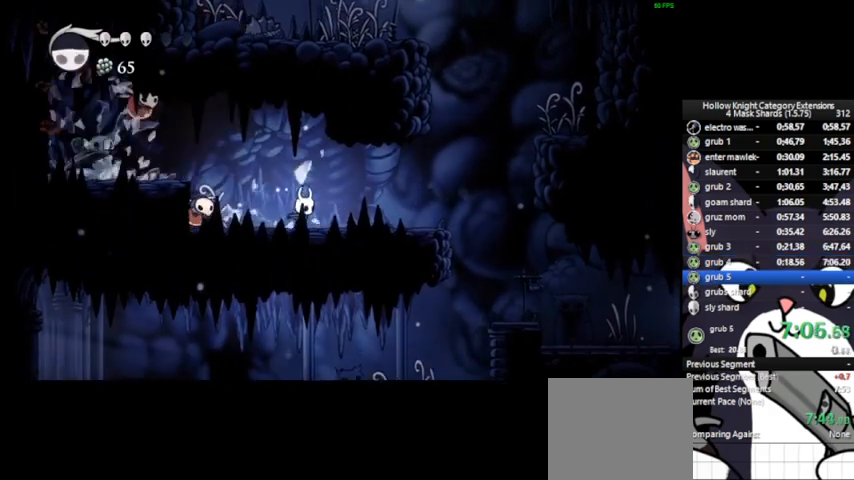
{"buttons": [], "left_stick": "right", "events": []}
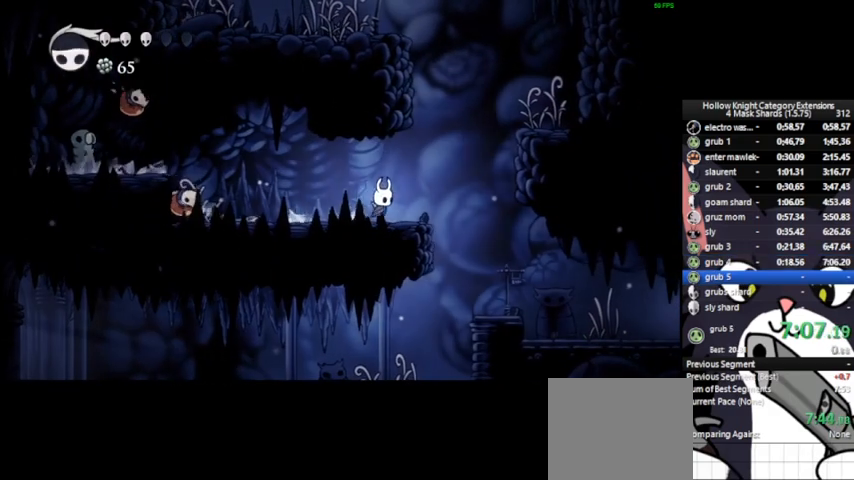
{"buttons": ["CROSS"], "left_stick": "right", "events": [[208, "CROSS", "down"]]}
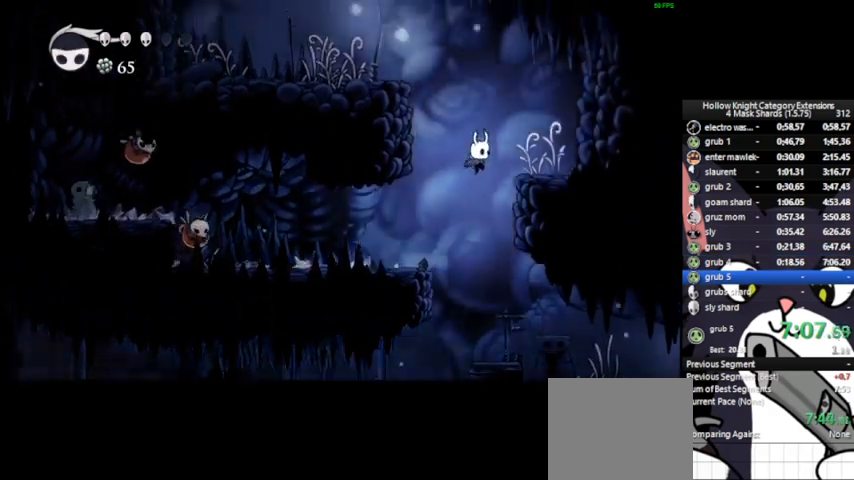
{"buttons": ["CROSS"], "left_stick": "left", "events": [[167, "CROSS", "up"], [250, "CROSS", "down"], [292, "left_stick", "left"]]}
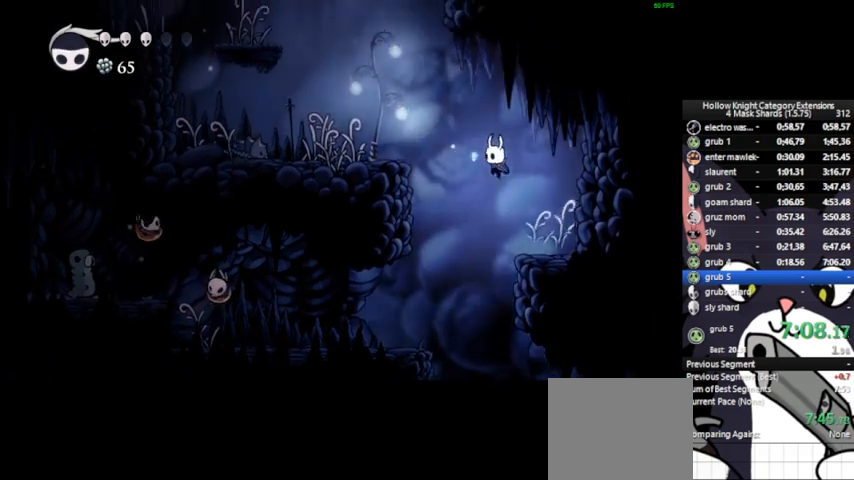
{"buttons": [], "left_stick": "left", "events": [[292, "CROSS", "up"]]}
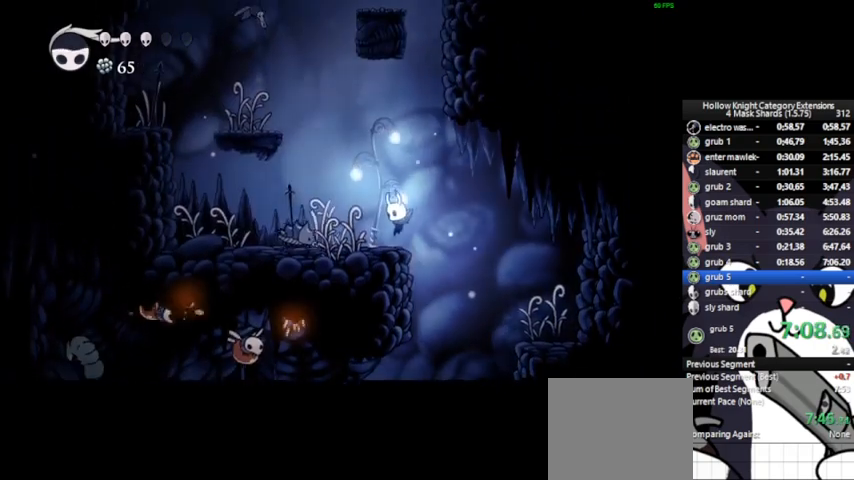
{"buttons": [], "left_stick": "left", "events": [[42, "CROSS", "down"], [500, "CROSS", "up"]]}
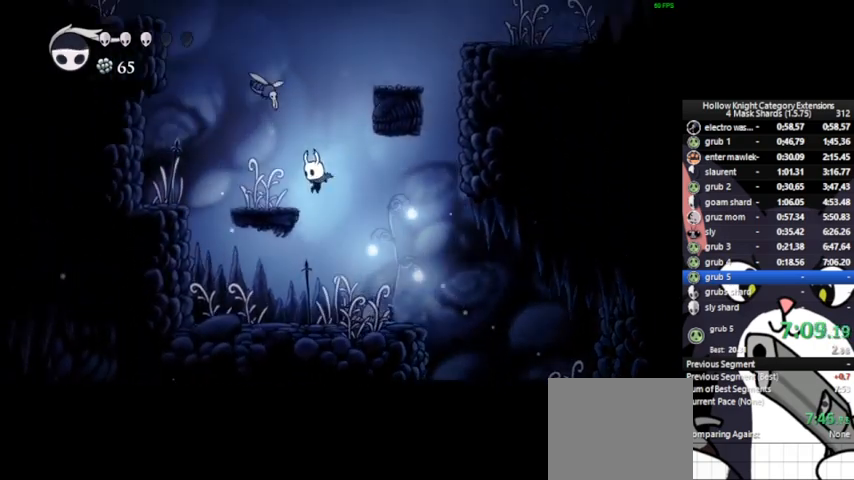
{"buttons": ["CROSS"], "left_stick": "up-right", "events": [[167, "CROSS", "down"], [167, "left_stick", "right"], [375, "left_stick", "up-right"]]}
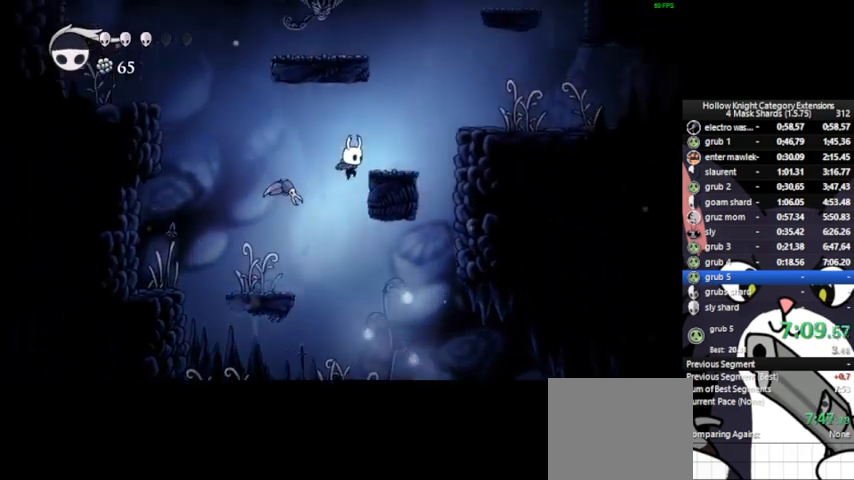
{"buttons": ["CROSS", "SQUARE"], "left_stick": "up-right", "events": [[83, "CROSS", "up"], [208, "CROSS", "down"], [208, "left_stick", "up-left"], [417, "SQUARE", "down"], [458, "left_stick", "up-right"]]}
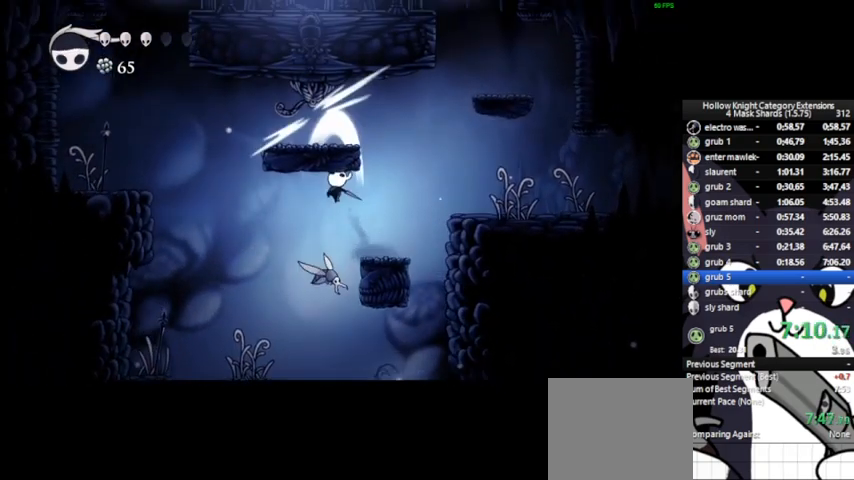
{"buttons": ["CROSS"], "left_stick": "up-right", "events": [[42, "SQUARE", "up"]]}
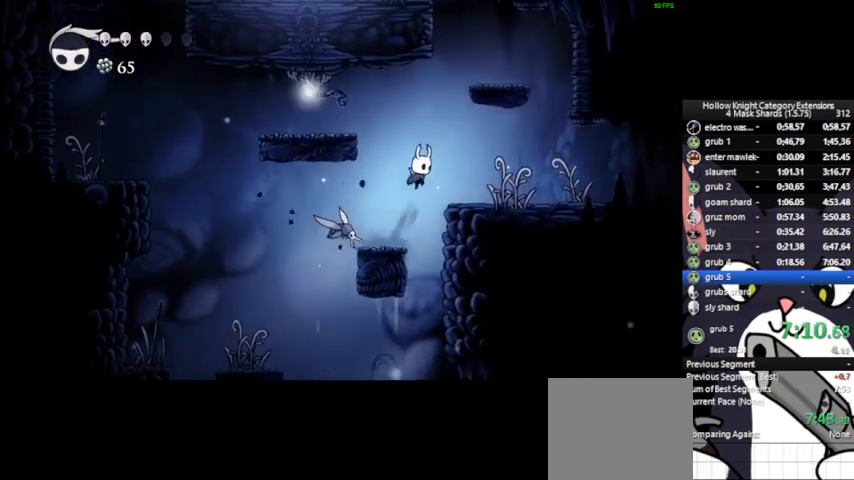
{"buttons": ["CROSS"], "left_stick": "right", "events": [[333, "left_stick", "left"], [500, "left_stick", "right"]]}
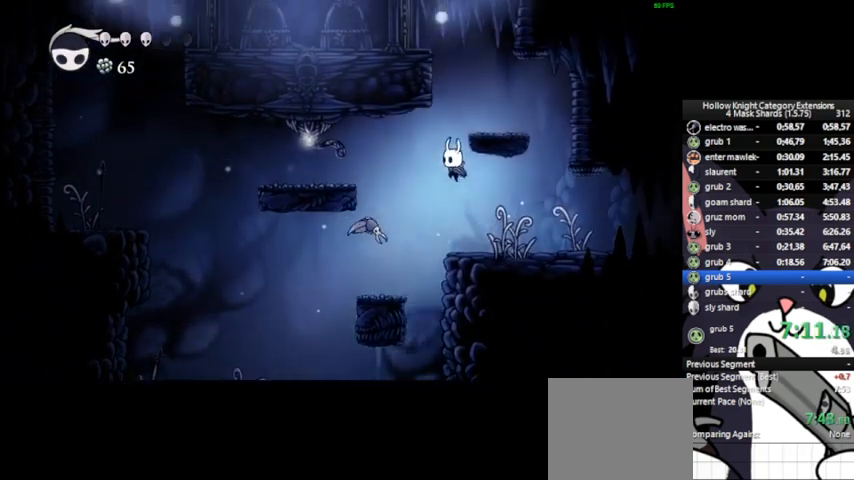
{"buttons": ["CROSS"], "left_stick": "left", "events": [[292, "left_stick", "left"]]}
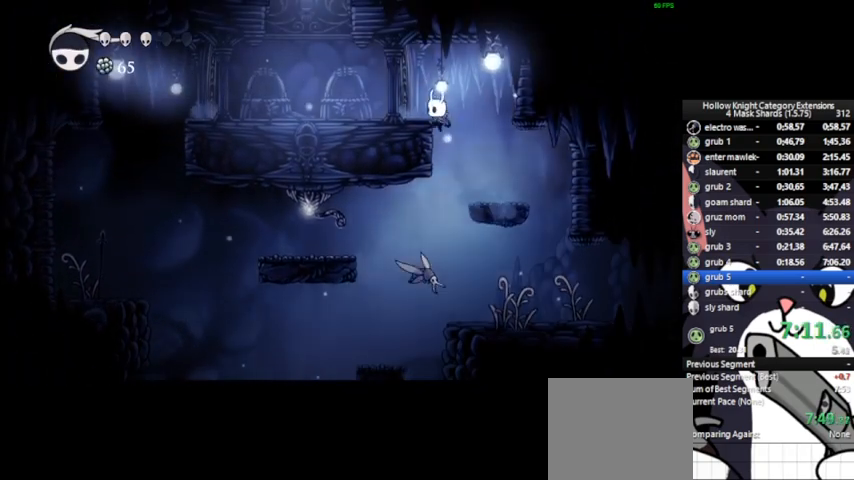
{"buttons": ["CROSS"], "left_stick": "up-left", "events": [[125, "left_stick", "up-left"], [208, "CROSS", "up"], [208, "SQUARE", "down"], [292, "CROSS", "down"], [292, "SQUARE", "up"]]}
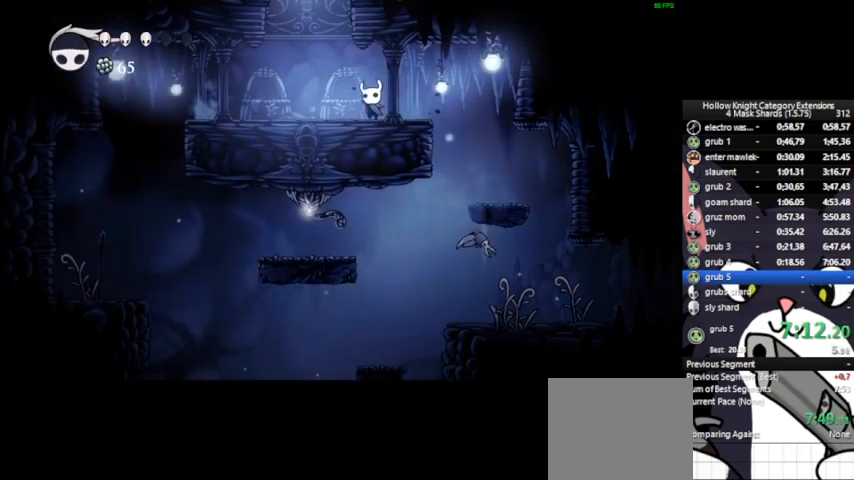
{"buttons": ["CROSS"], "left_stick": "up-right", "events": [[250, "left_stick", "up-right"]]}
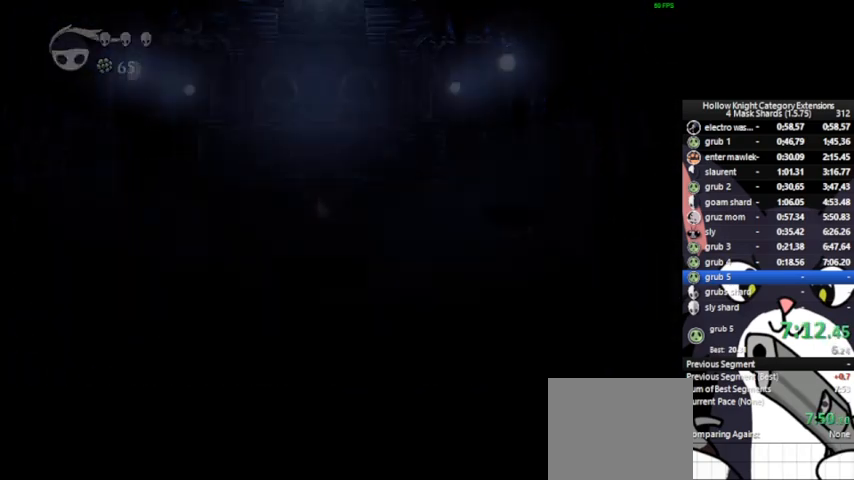
{"buttons": [], "left_stick": "right", "events": [[83, "left_stick", "right"], [167, "CROSS", "up"]]}
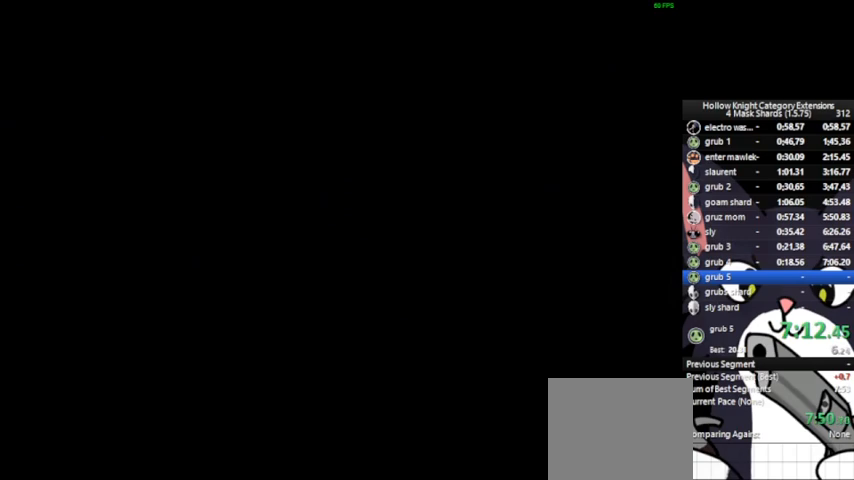
{"buttons": [], "left_stick": "right", "events": []}
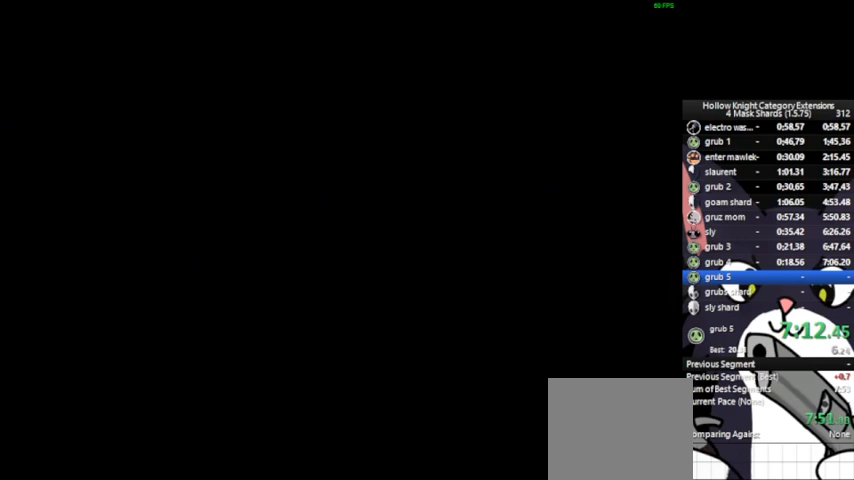
{"buttons": [], "left_stick": "right", "events": []}
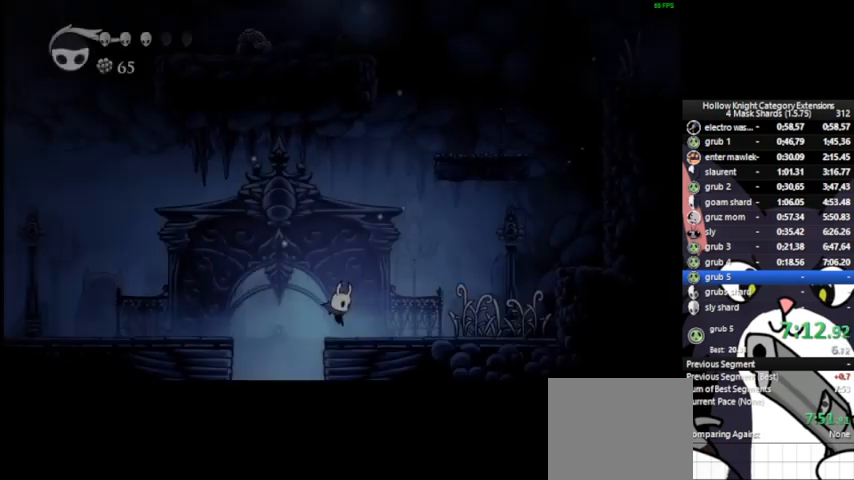
{"buttons": ["CROSS"], "left_stick": "right", "events": [[458, "CROSS", "down"]]}
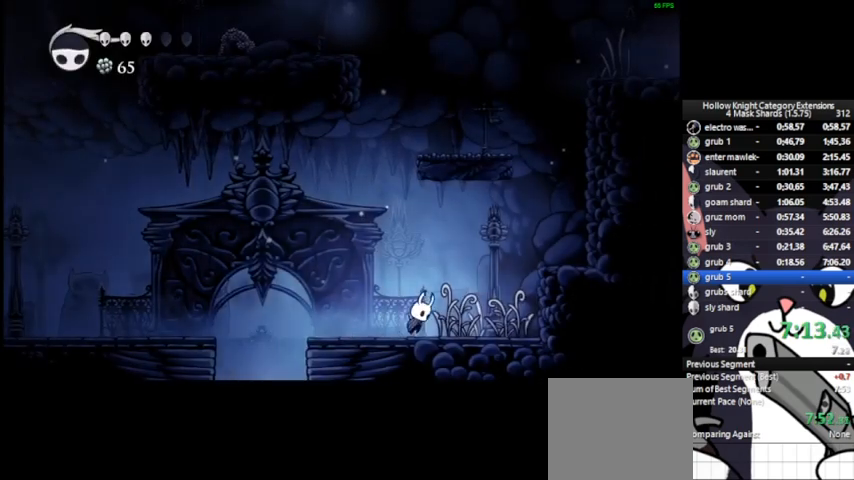
{"buttons": [], "left_stick": "right", "events": [[375, "CROSS", "up"]]}
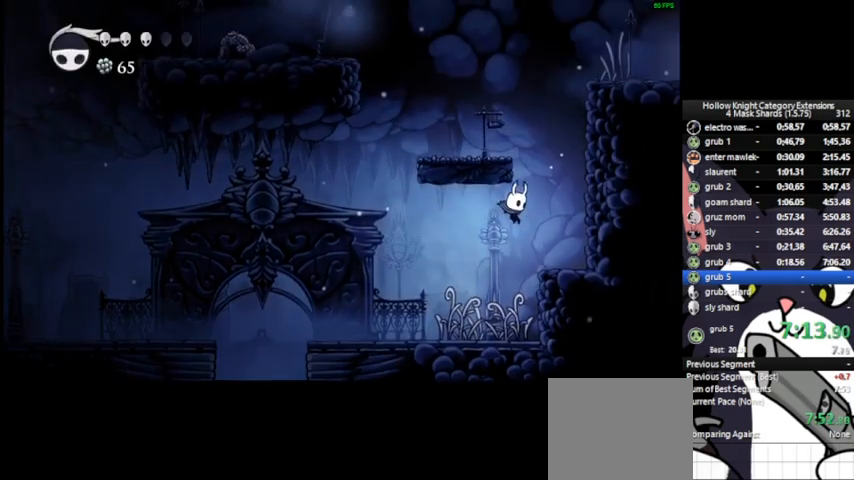
{"buttons": ["CROSS"], "left_stick": "left", "events": [[167, "CROSS", "down"], [292, "left_stick", "left"]]}
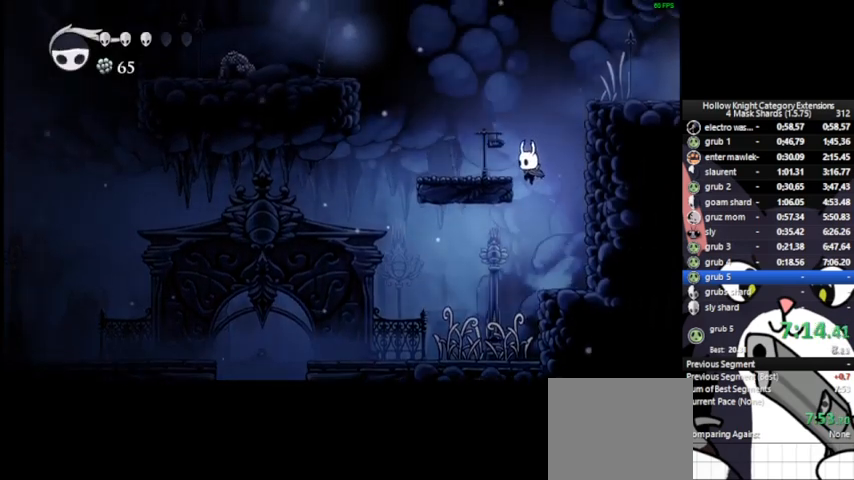
{"buttons": ["CROSS"], "left_stick": "up-right", "events": [[42, "CROSS", "up"], [125, "left_stick", "right"], [167, "CROSS", "down"], [500, "left_stick", "up-right"]]}
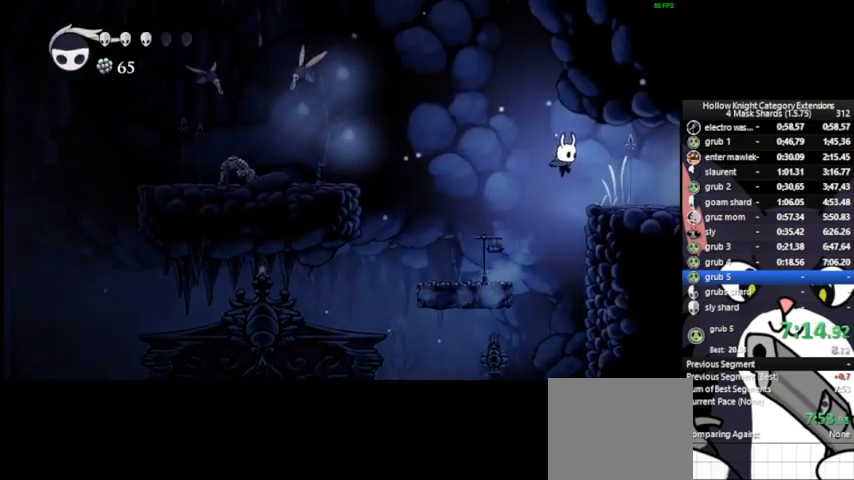
{"buttons": ["CROSS"], "left_stick": "right", "events": [[292, "CROSS", "up"], [292, "SQUARE", "down"], [375, "CROSS", "down"], [375, "SQUARE", "up"], [458, "left_stick", "right"]]}
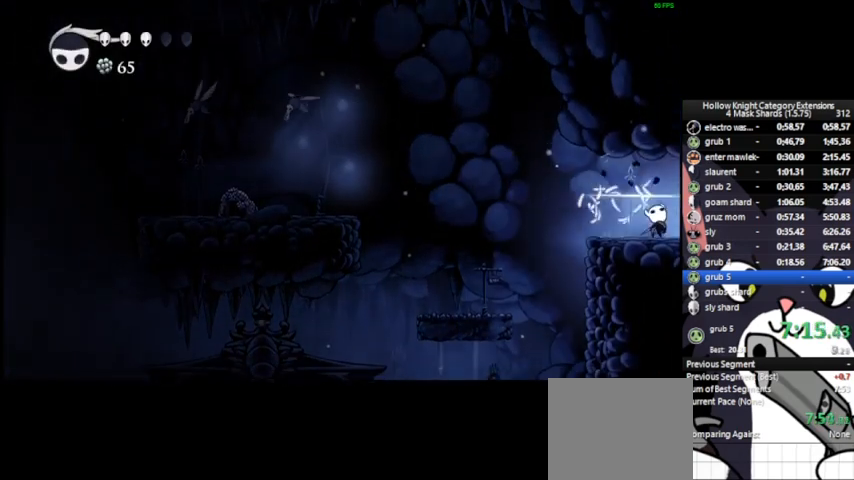
{"buttons": ["CROSS"], "left_stick": "right", "events": []}
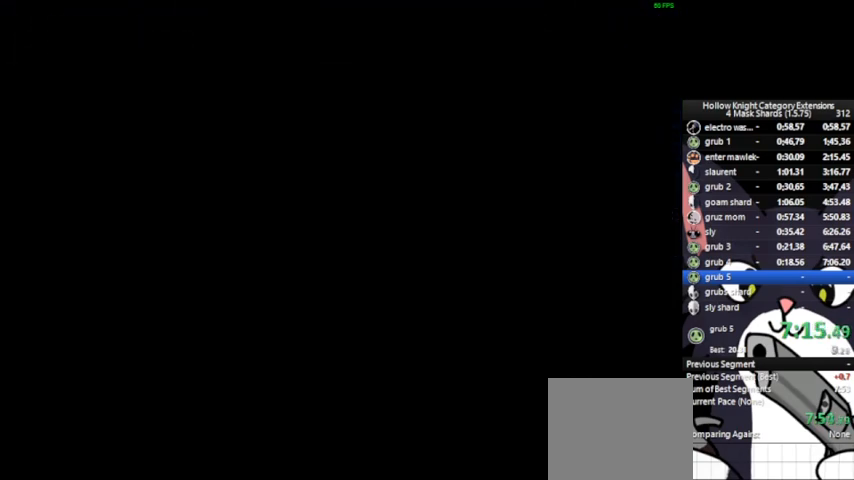
{"buttons": ["CROSS"], "left_stick": "right", "events": []}
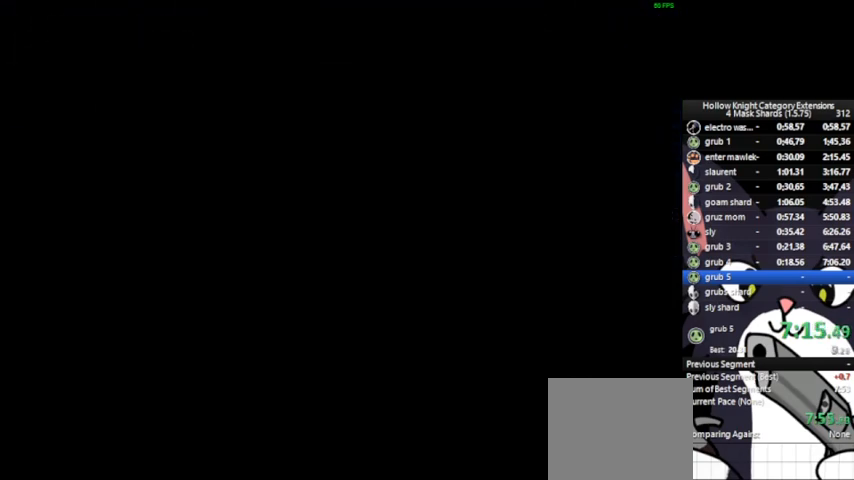
{"buttons": [], "left_stick": "right", "events": [[167, "CROSS", "up"]]}